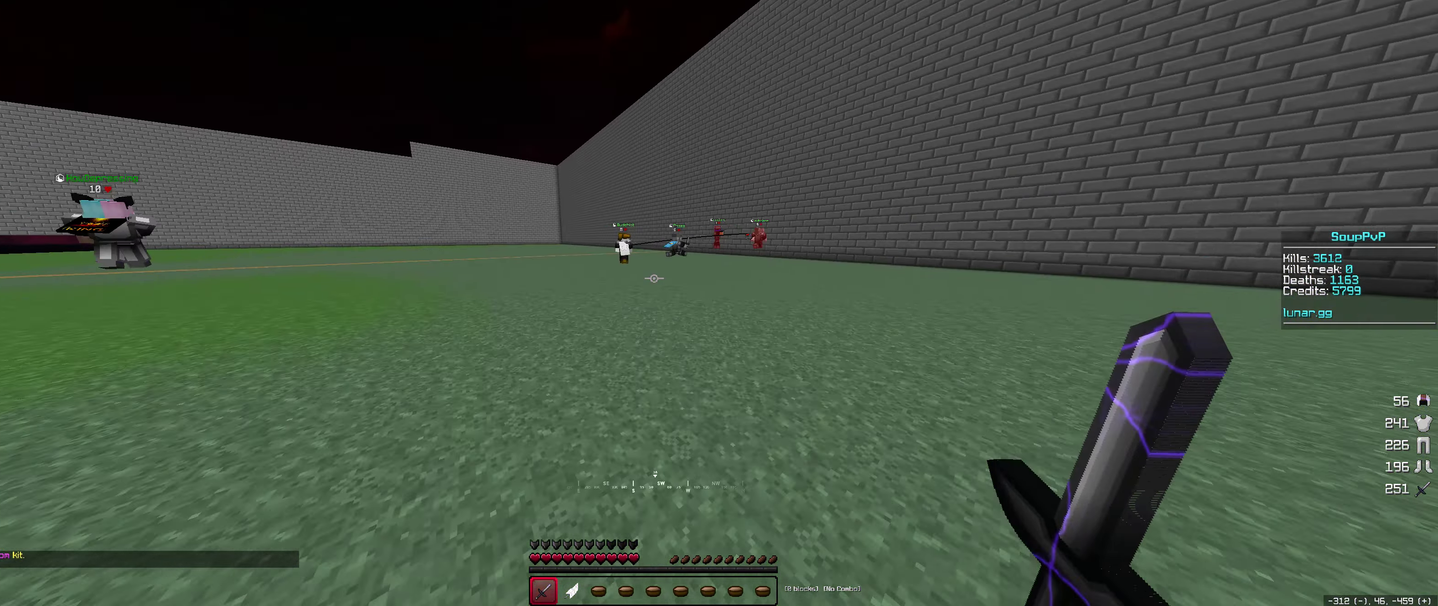
Gameplay with keyboard and mouse; each line is a JSON object with the keys and mouse buttons held at the frame after it. "events" lists presses ("down") and releases ("up") of "down", "left", "right", "space", "up", "mouse_left" and "mouse_right" between this image and that frame as [ms after this image, input, new state], when the widget could be followed in between. "mouse_left", "mouse_right" = the "left", "right" buttons of the "mouse" list. No other keys are recorded. Fast repeated clicks can show as one long hold. Mouse movement is not recorded.
{"keys": ["up"], "mouse": [], "events": [[33, "left", "up"]]}
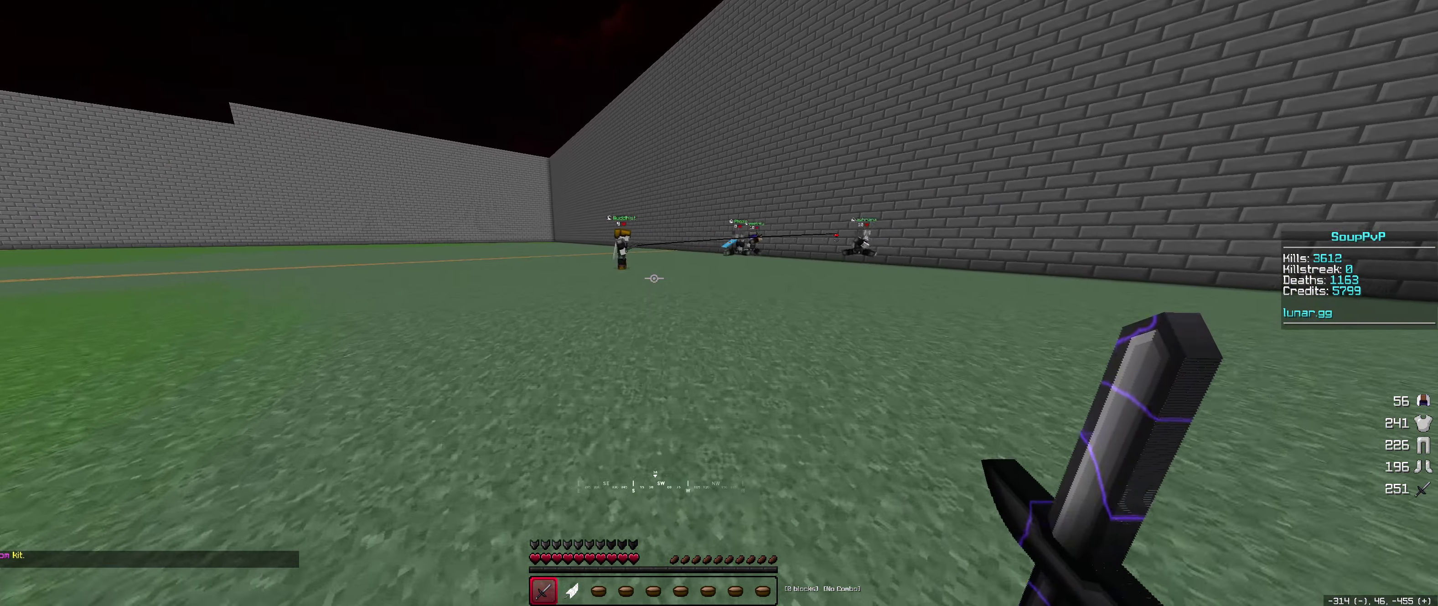
{"keys": ["right", "up"], "mouse": [], "events": [[350, "right", "down"]]}
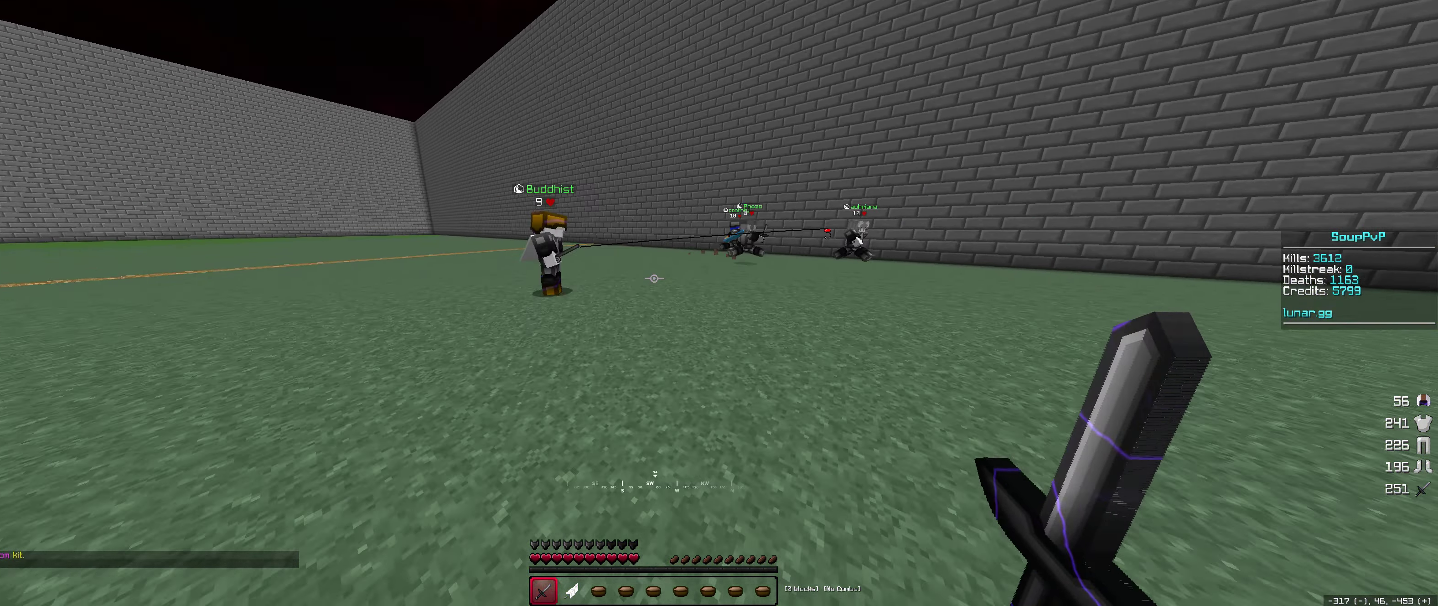
{"keys": ["right", "up"], "mouse": [], "events": []}
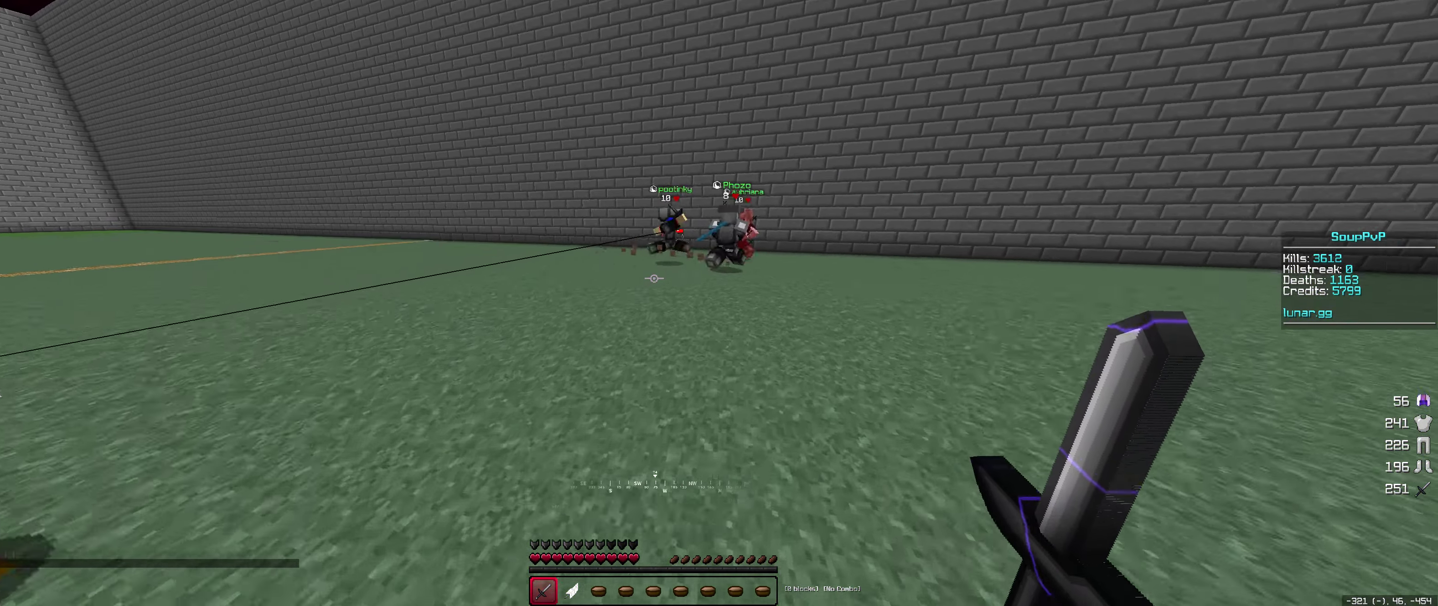
{"keys": ["right", "up"], "mouse": [], "events": []}
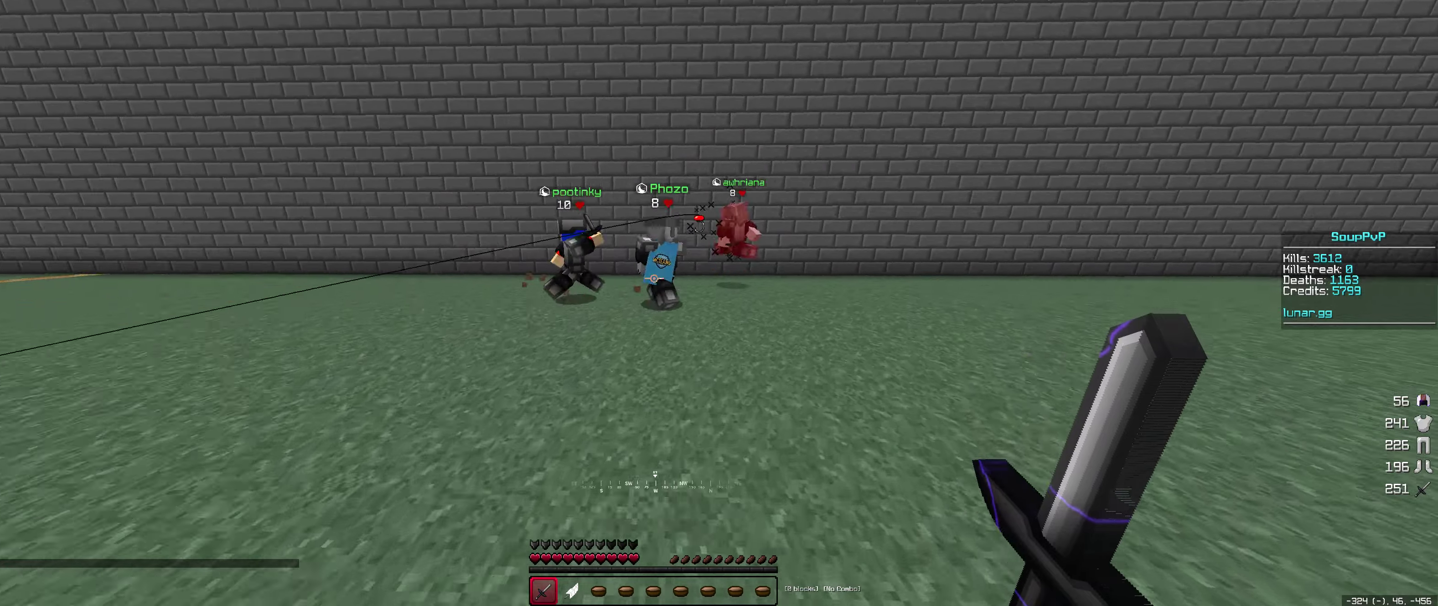
{"keys": ["right", "up"], "mouse": [], "events": []}
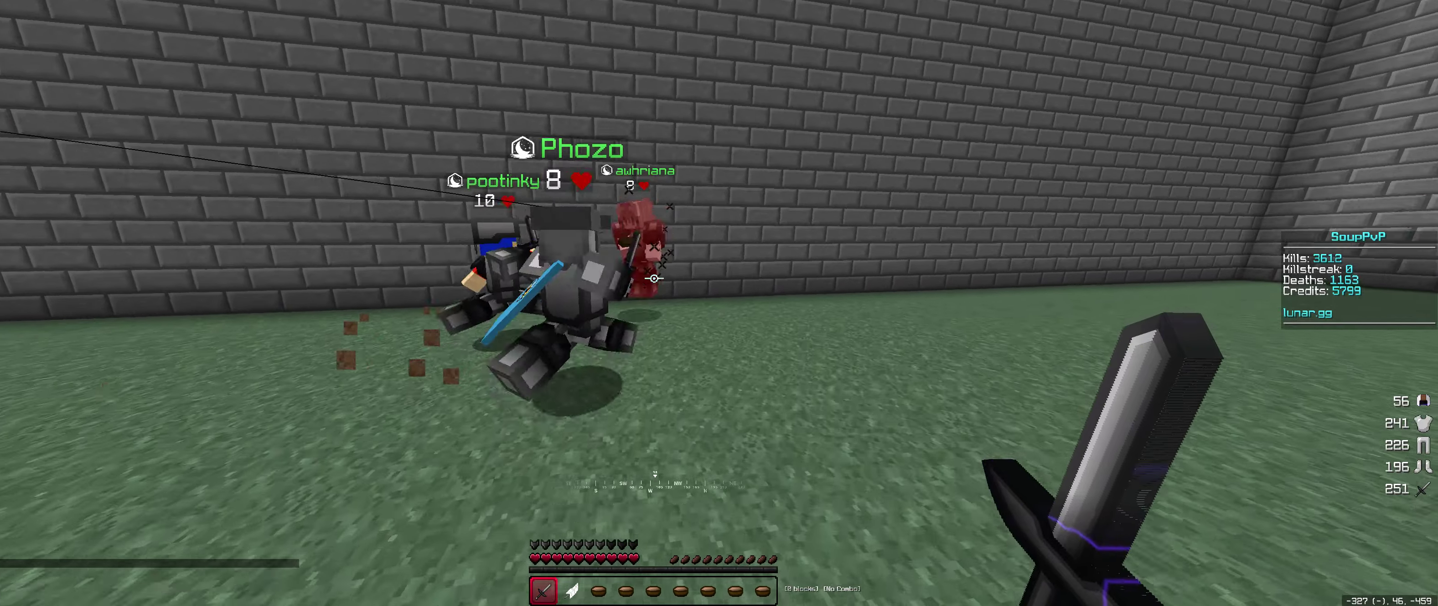
{"keys": ["right", "up"], "mouse": ["left"], "events": [[384, "mouse_left", "down"]]}
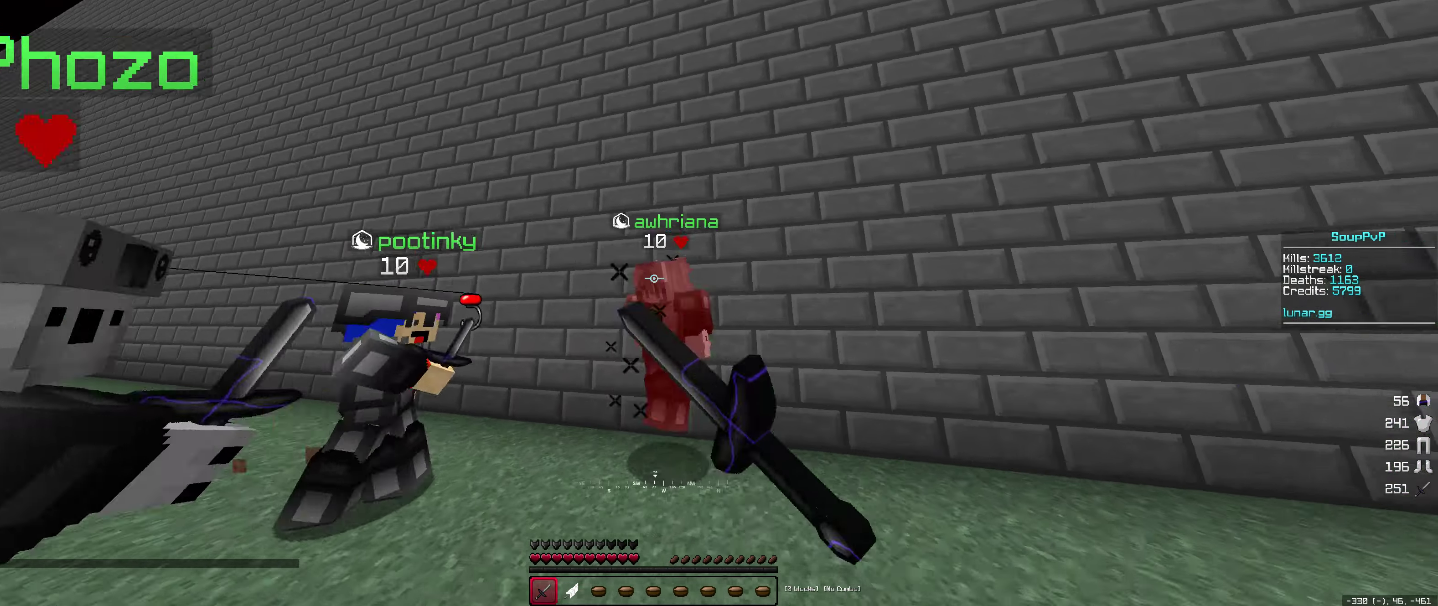
{"keys": ["down", "right"], "mouse": ["left"], "events": [[34, "up", "up"], [67, "down", "down"], [150, "left", "down"], [184, "right", "up"], [250, "down", "up"], [250, "up", "down"], [300, "right", "down"], [334, "left", "up"], [384, "up", "up"], [417, "down", "down"]]}
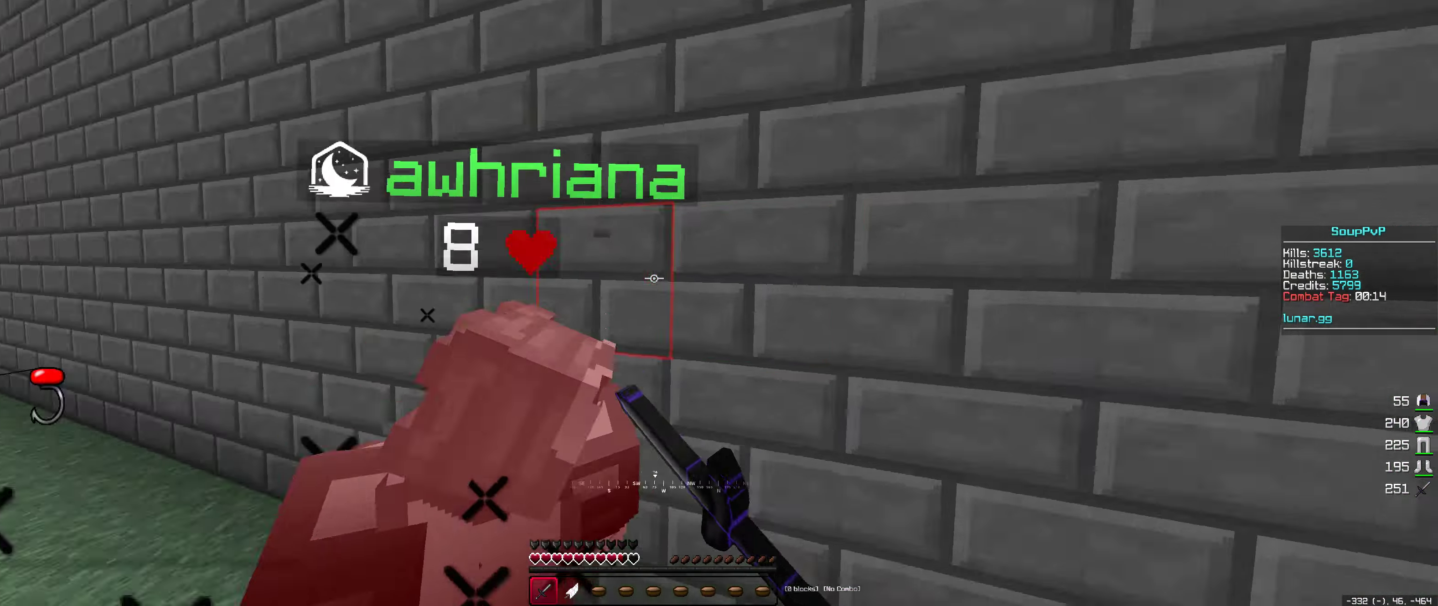
{"keys": ["down", "left"], "mouse": ["left"], "events": [[234, "right", "up"], [317, "left", "down"]]}
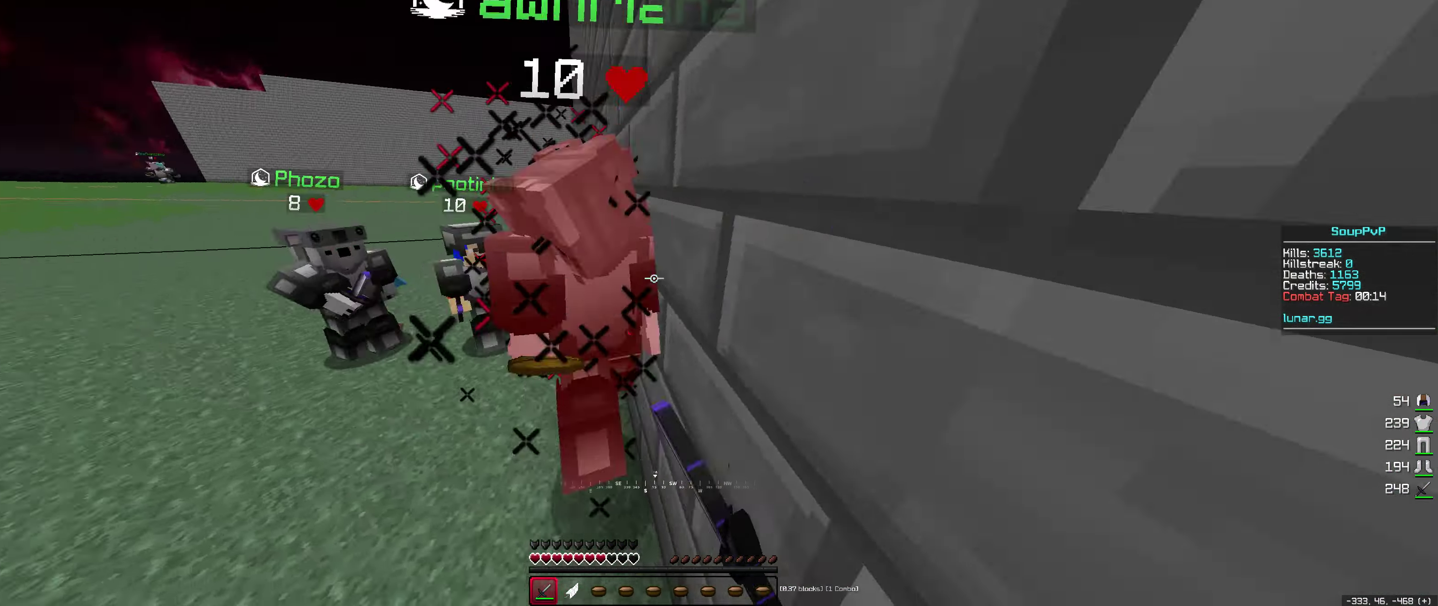
{"keys": ["up"], "mouse": [], "events": [[150, "mouse_right", "down"], [200, "down", "up"], [234, "left", "up"], [267, "mouse_right", "up"], [350, "mouse_left", "up"], [350, "up", "down"]]}
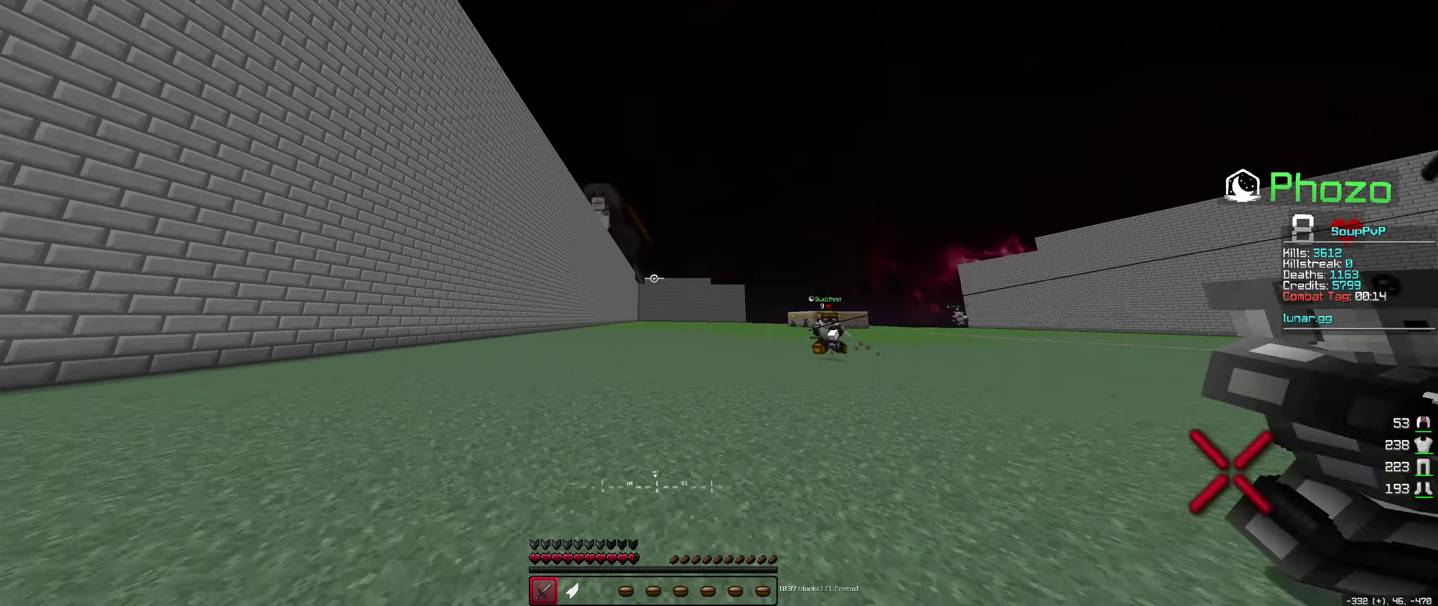
{"keys": ["up"], "mouse": ["right"], "events": [[417, "mouse_right", "down"]]}
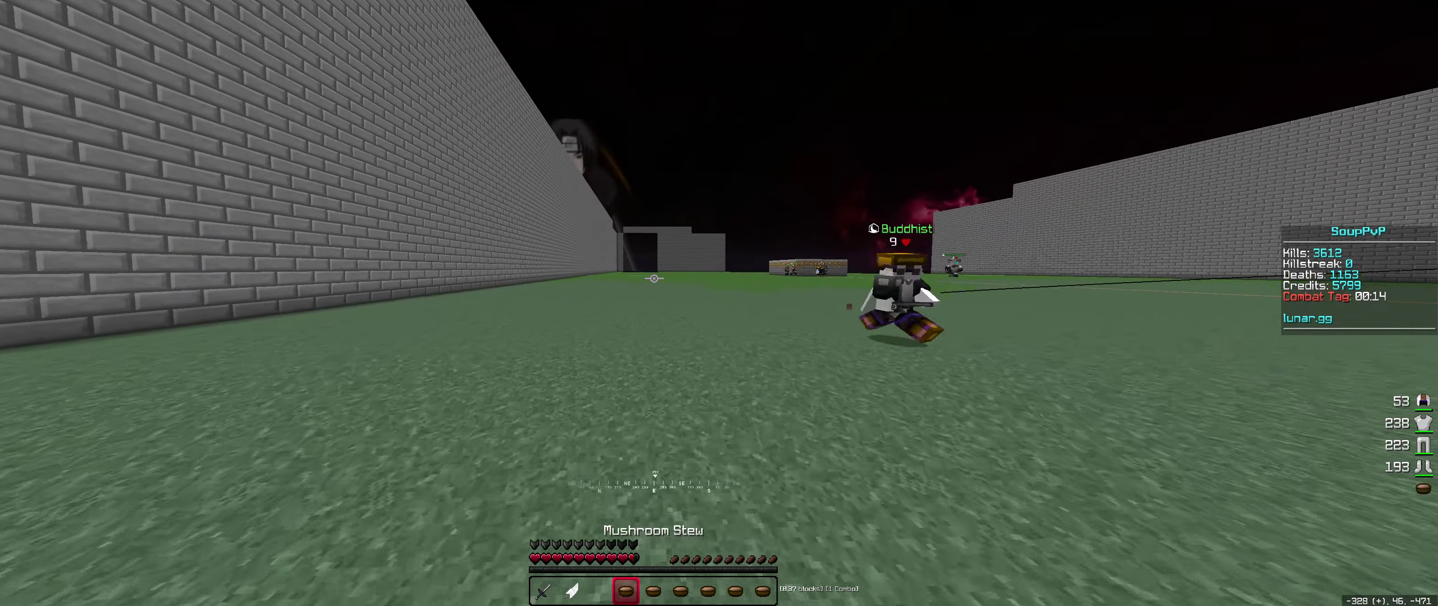
{"keys": [], "mouse": [], "events": [[17, "mouse_right", "up"], [50, "space", "down"], [184, "space", "up"], [250, "up", "up"]]}
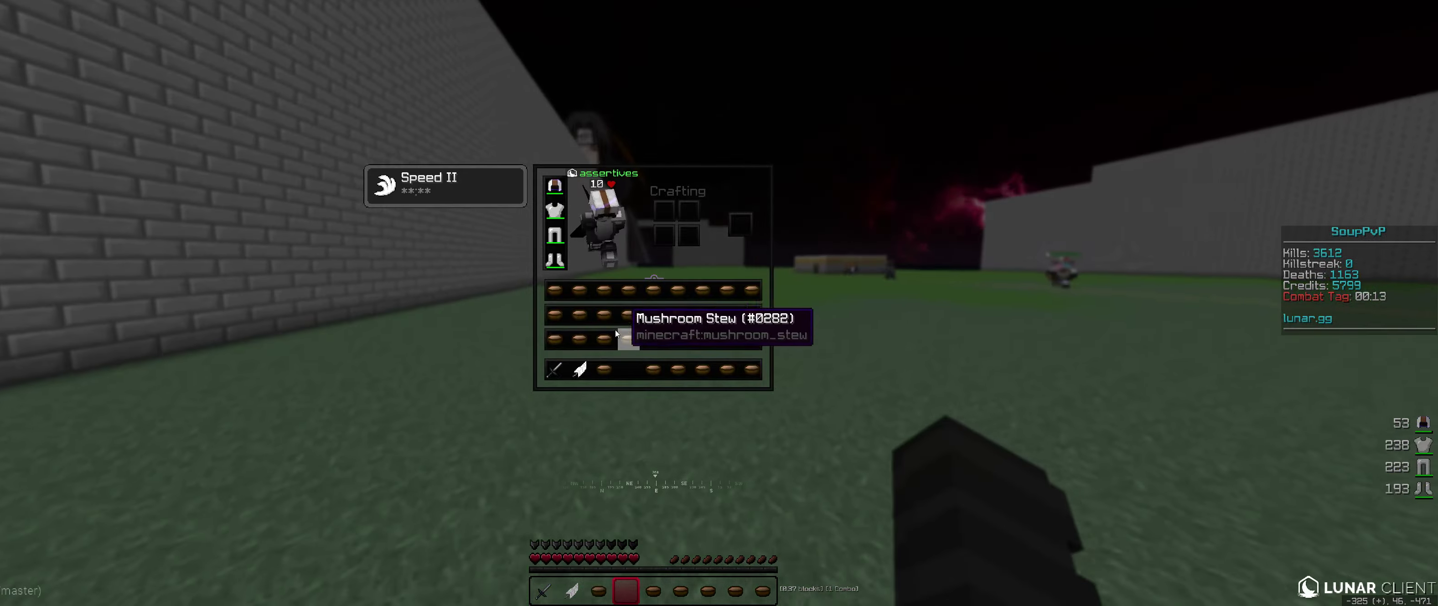
{"keys": ["up"], "mouse": [], "events": [[117, "mouse_left", "down"], [150, "up", "down"], [167, "mouse_left", "up"]]}
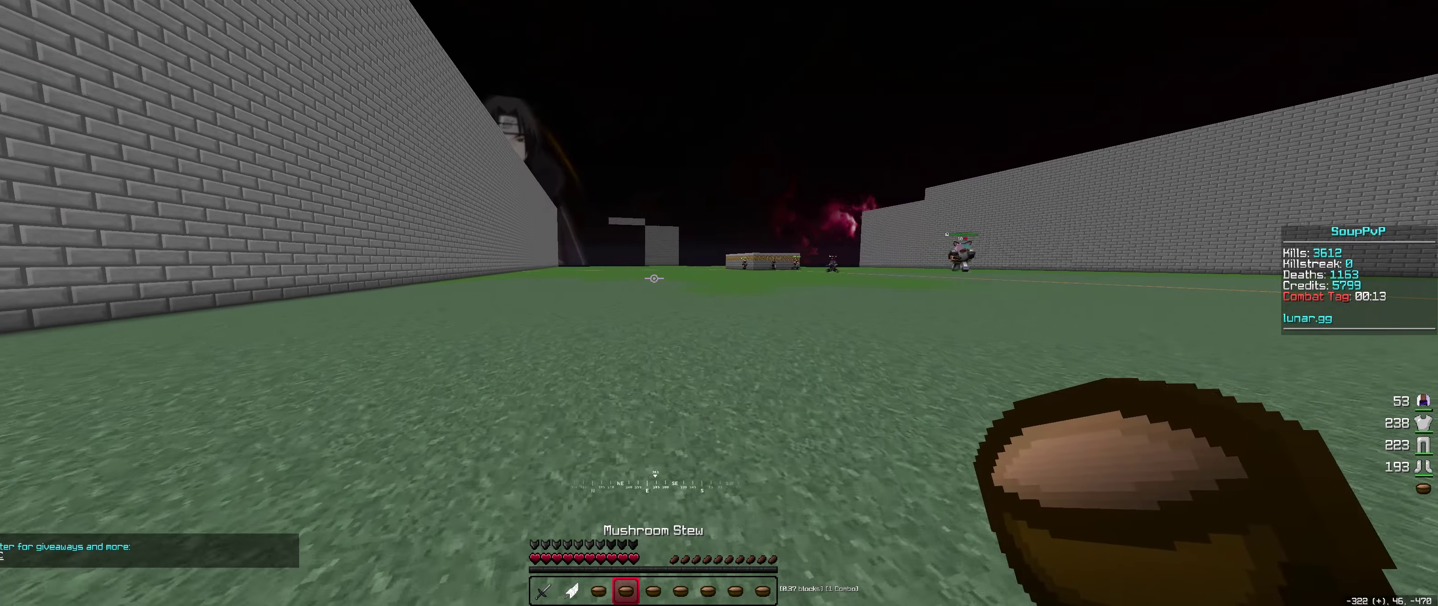
{"keys": ["up"], "mouse": [], "events": []}
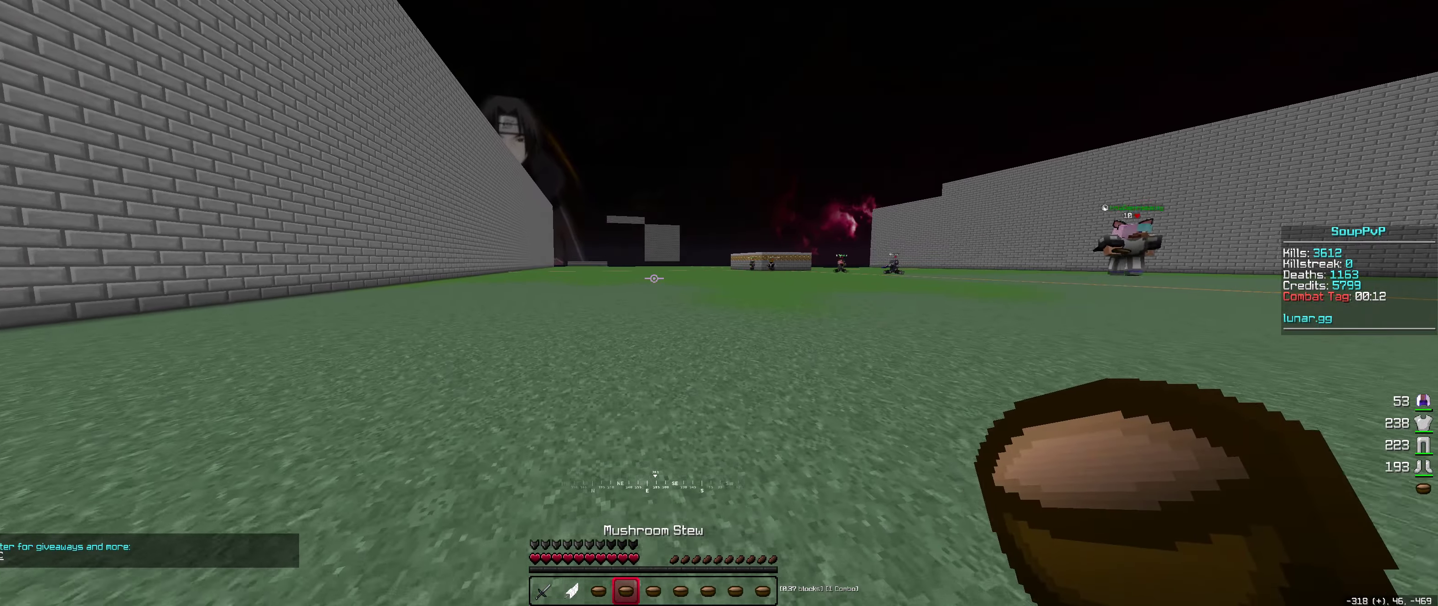
{"keys": ["up"], "mouse": [], "events": []}
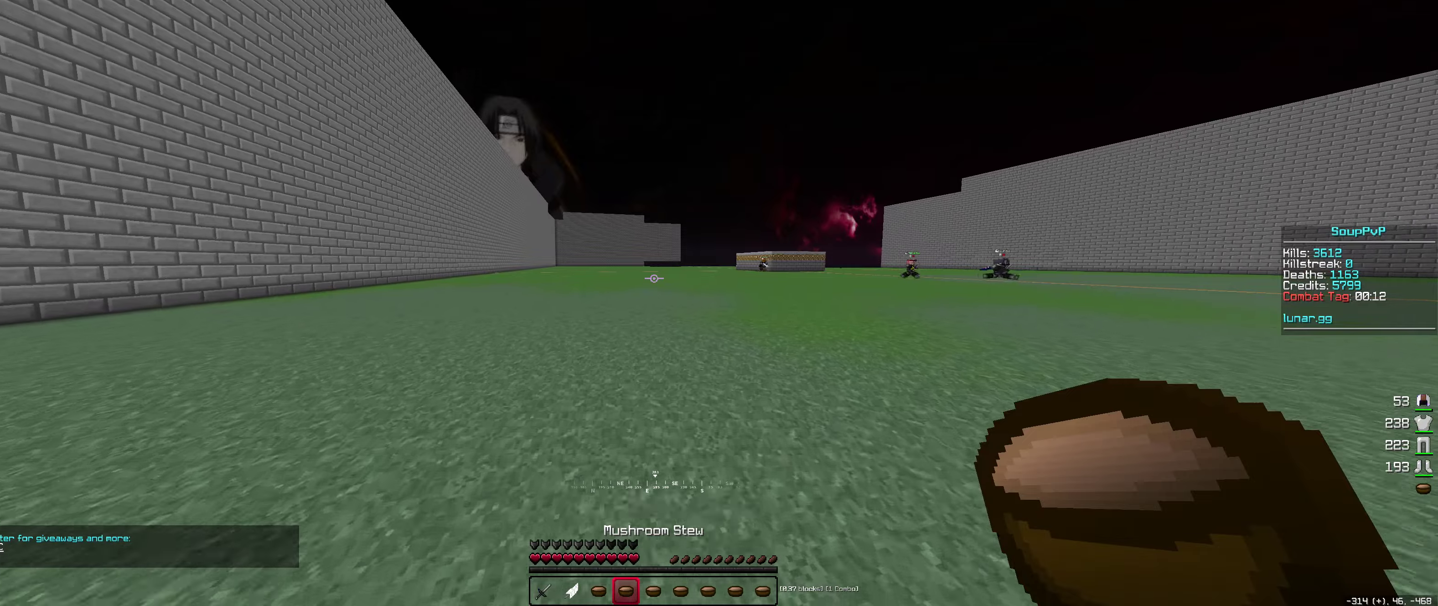
{"keys": ["up"], "mouse": [], "events": []}
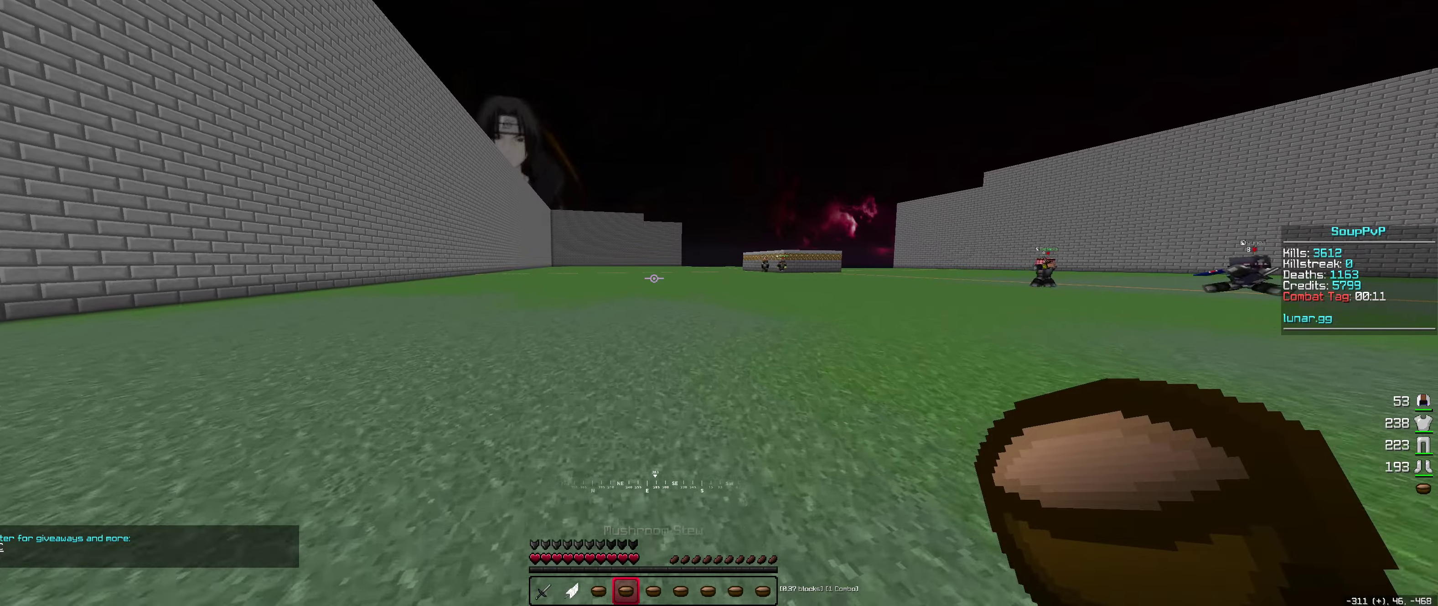
{"keys": ["up"], "mouse": [], "events": []}